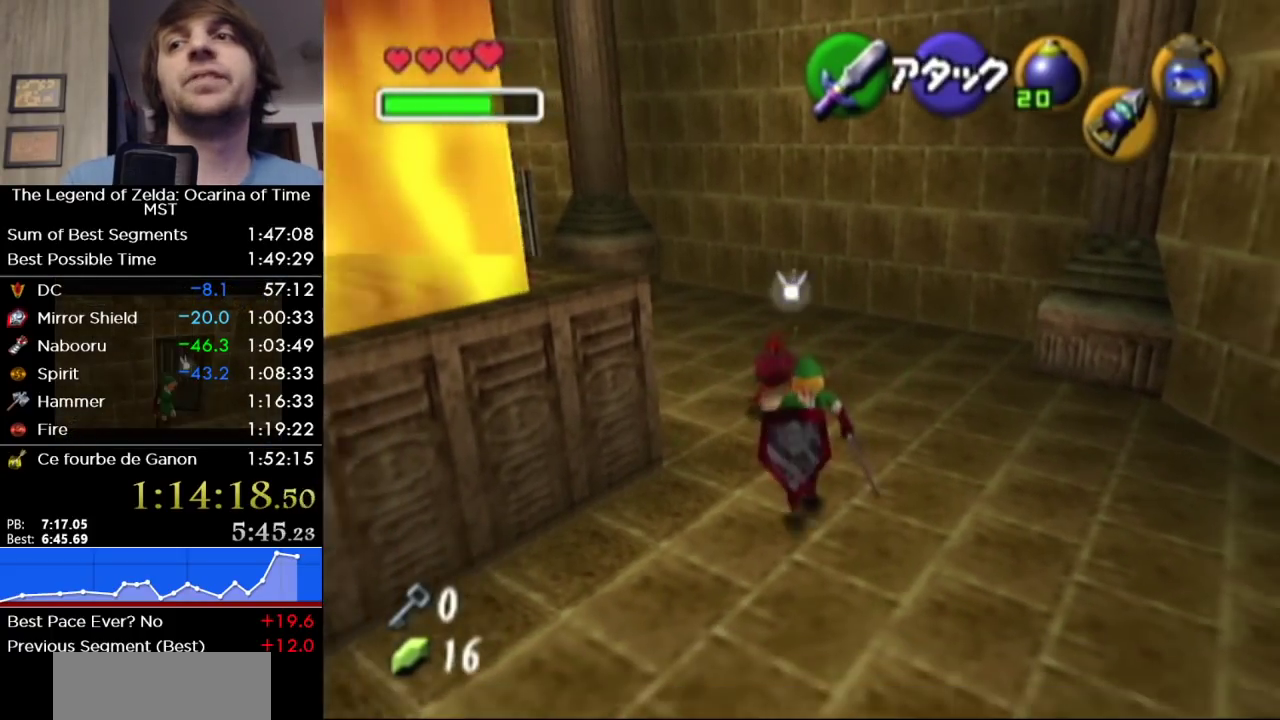
Gameplay with a controller (Nintendo layout); each line is a JSON object with the inputs held at the frame after it. "events" lists button and stick changes between this image and that frame as [ms after this image, input, new state], when the widget could be followed in between. Not read: L3 R3.
{"buttons": [], "left_stick": "center", "right_stick": "center", "events": [[100, "left_stick", "center"], [317, "left_stick", "up-left"], [433, "left_stick", "center"]]}
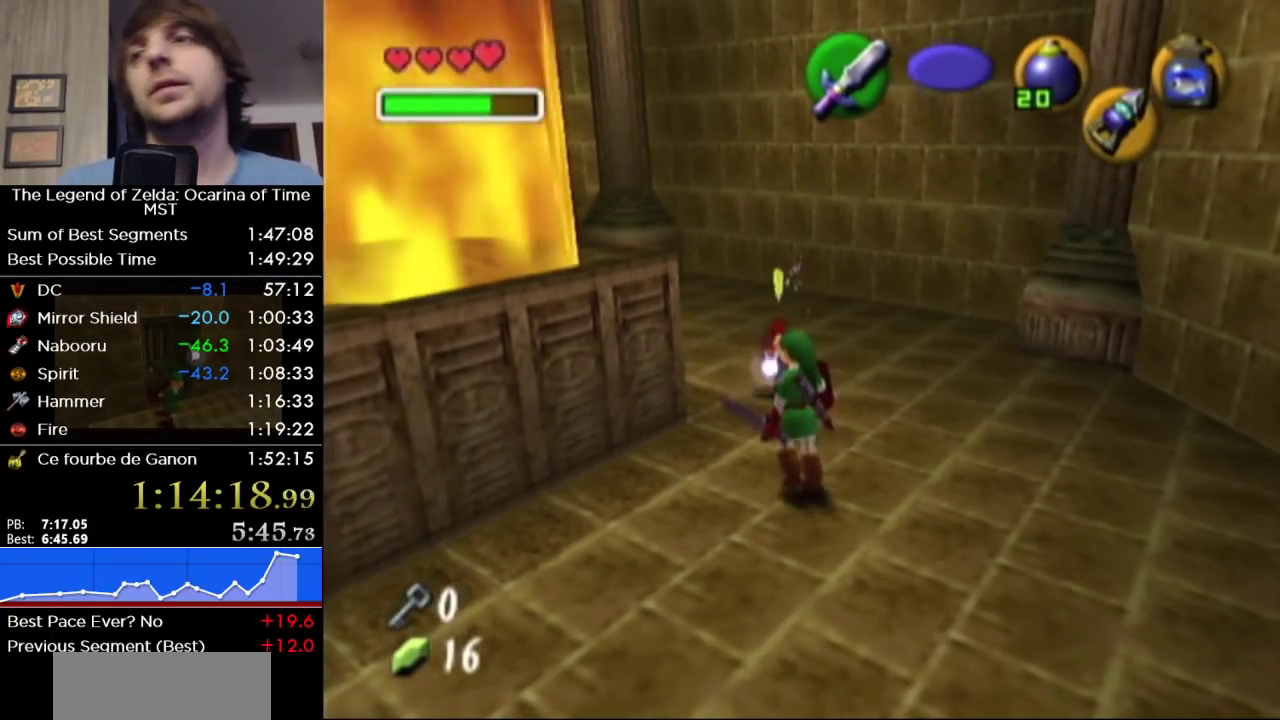
{"buttons": [], "left_stick": "center", "right_stick": "center", "events": []}
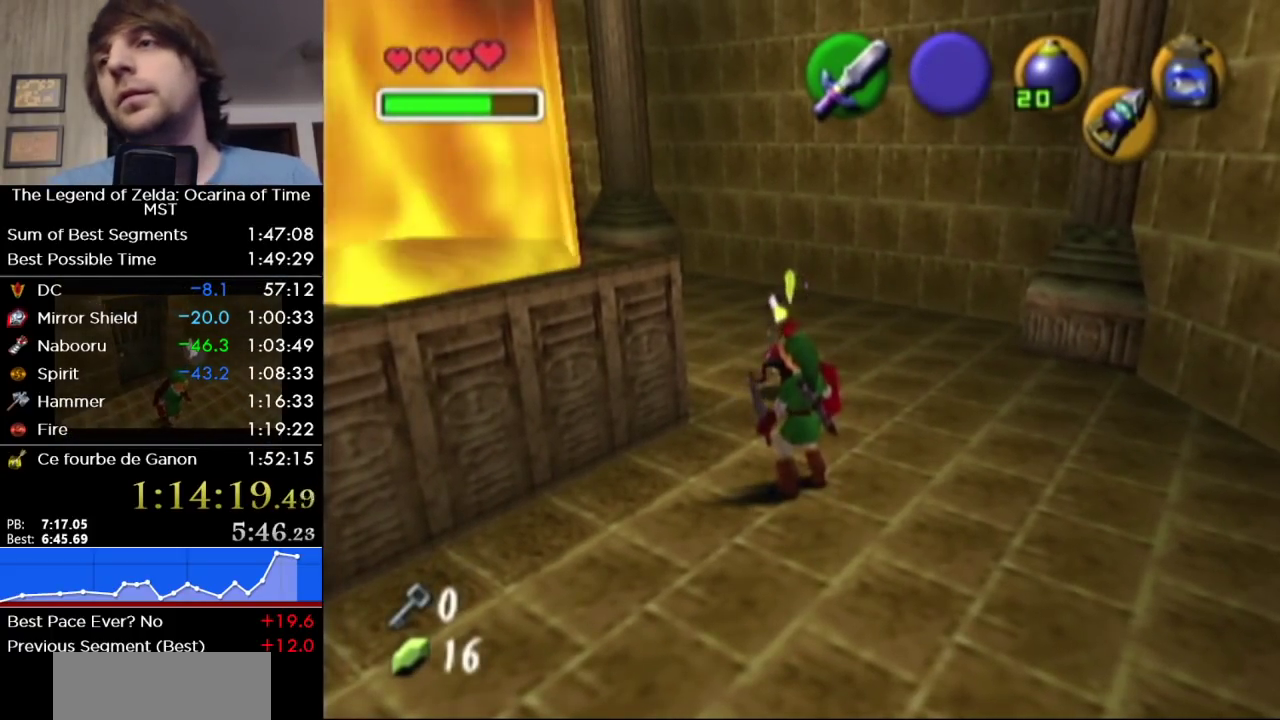
{"buttons": [], "left_stick": "center", "right_stick": "center", "events": []}
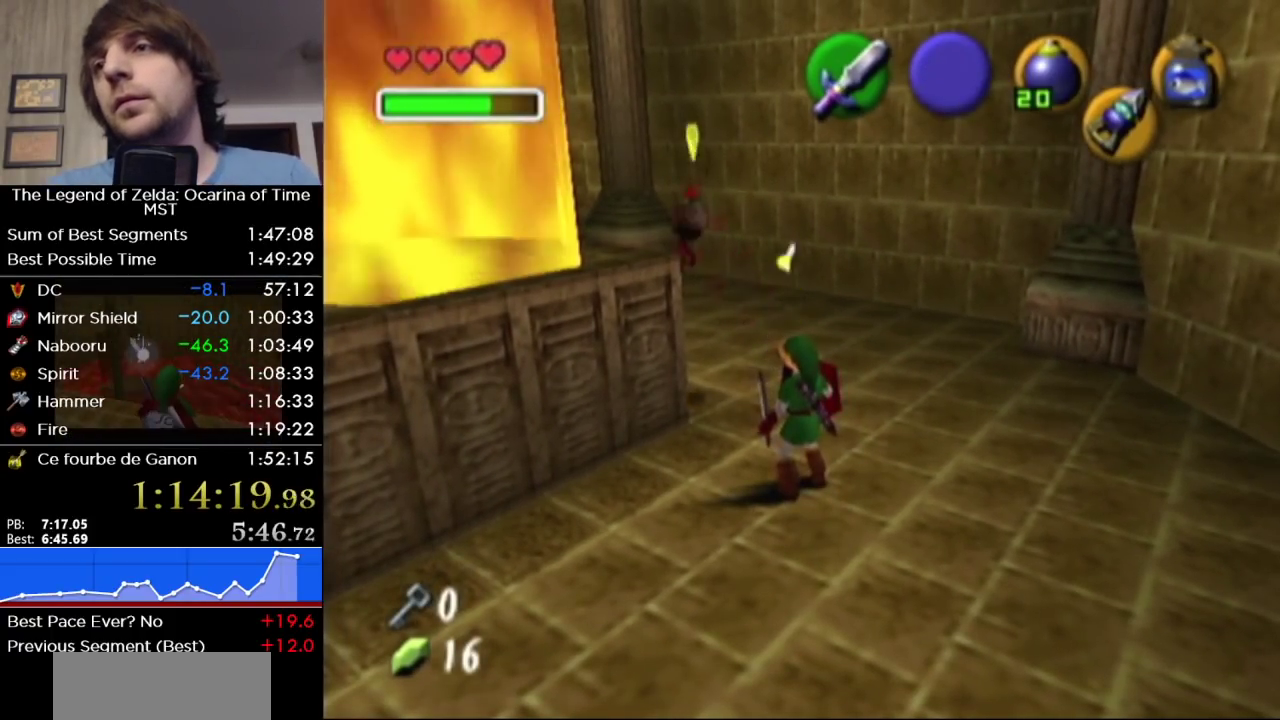
{"buttons": [], "left_stick": "center", "right_stick": "center", "events": []}
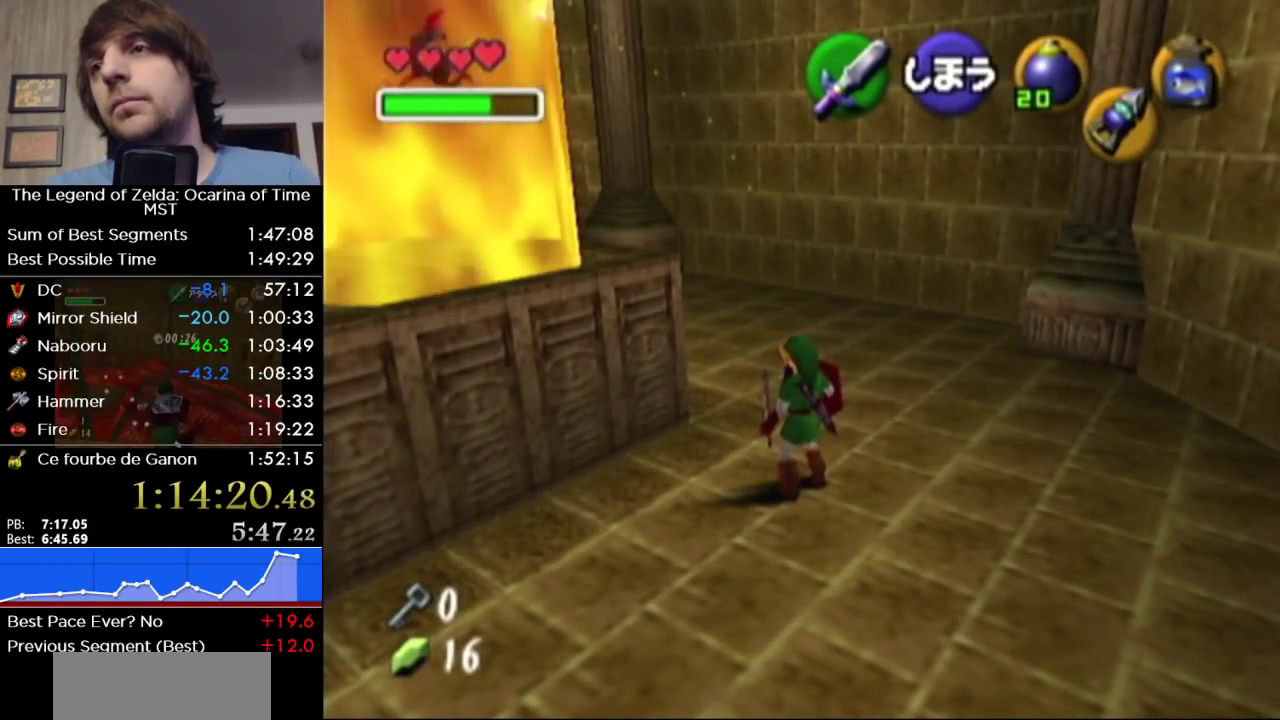
{"buttons": [], "left_stick": "center", "right_stick": "center", "events": []}
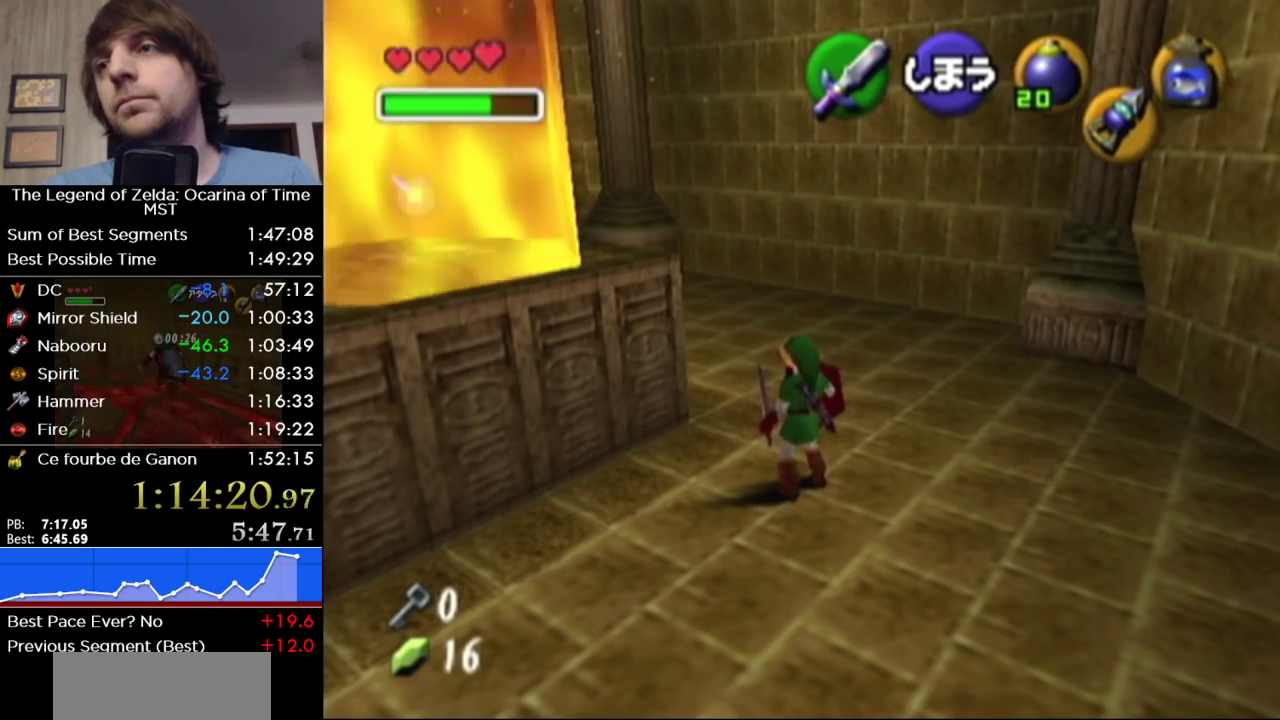
{"buttons": [], "left_stick": "center", "right_stick": "center", "events": [[183, "left_stick", "up-left"], [250, "L1", "down"], [283, "left_stick", "center"], [500, "L1", "up"]]}
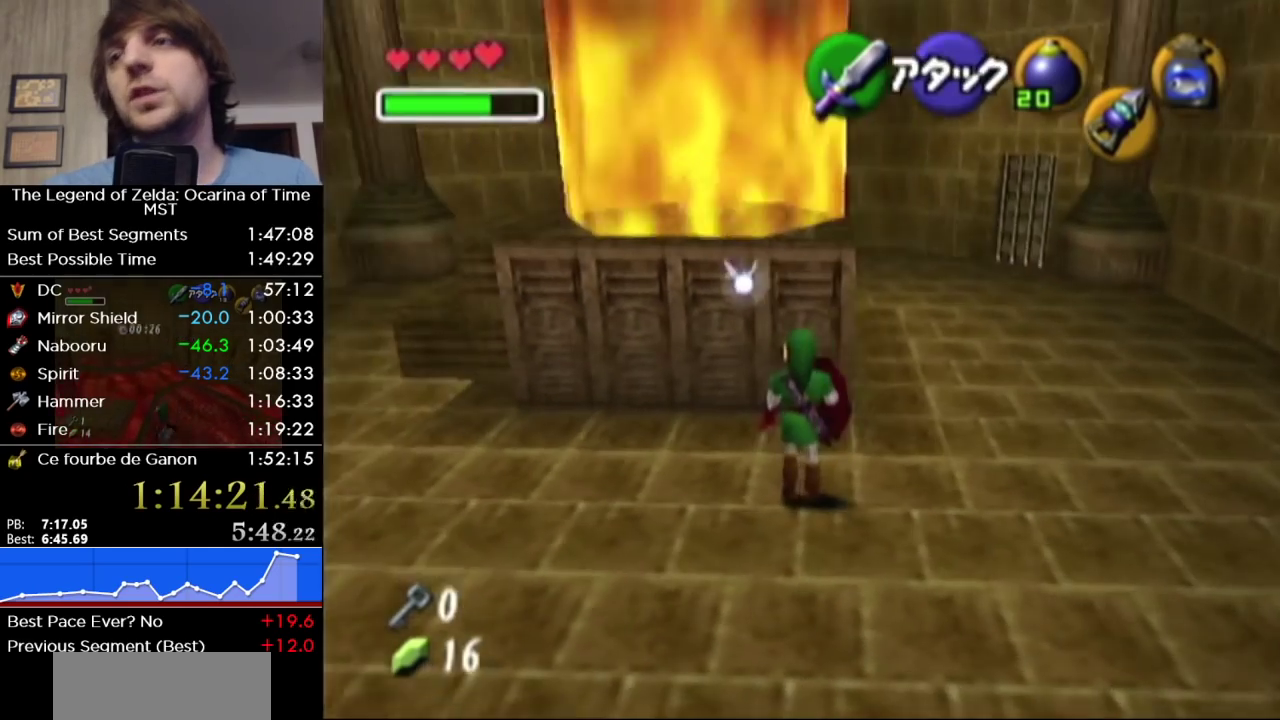
{"buttons": [], "left_stick": "center", "right_stick": "center", "events": []}
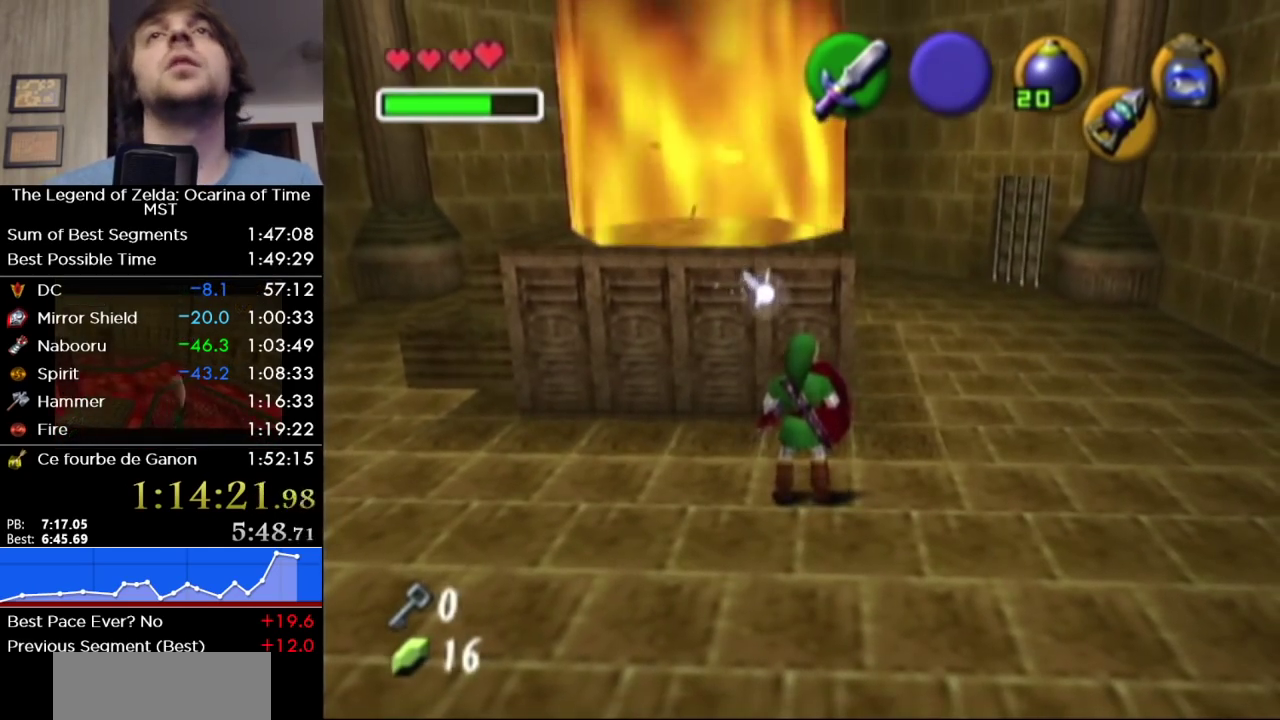
{"buttons": [], "left_stick": "center", "right_stick": "center", "events": [[33, "left_stick", "up"], [217, "left_stick", "center"]]}
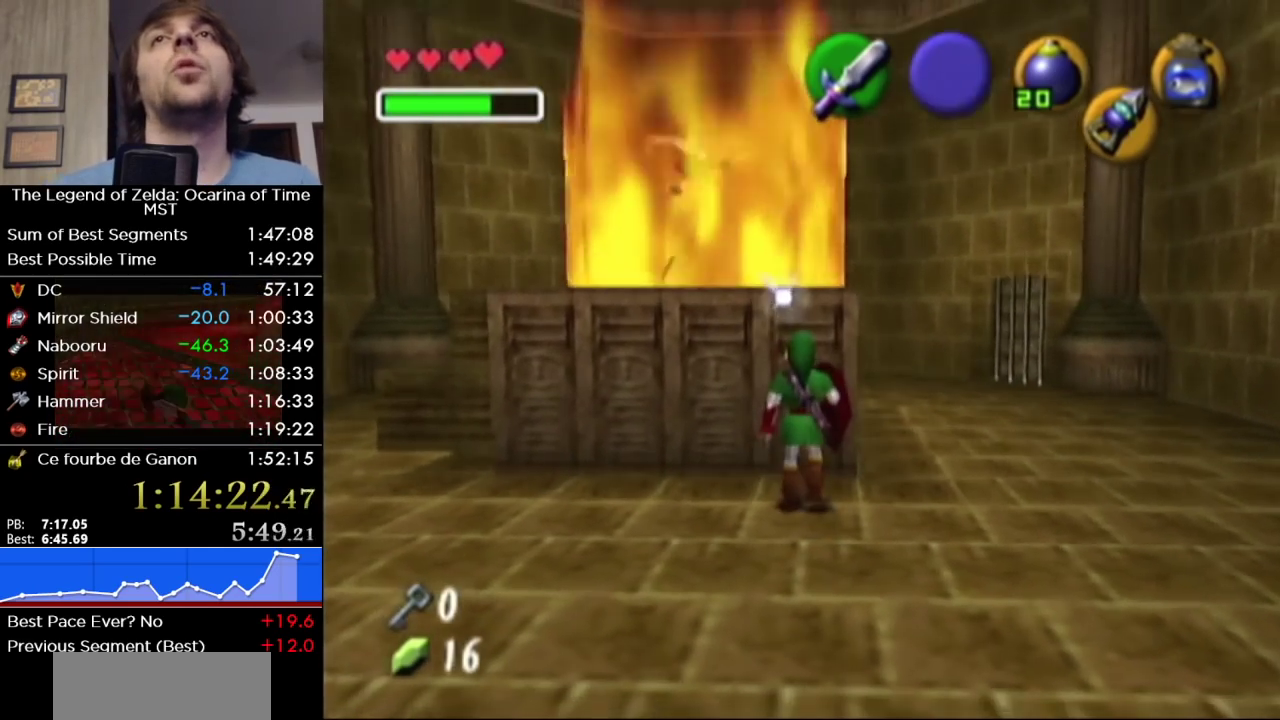
{"buttons": [], "left_stick": "center", "right_stick": "center", "events": []}
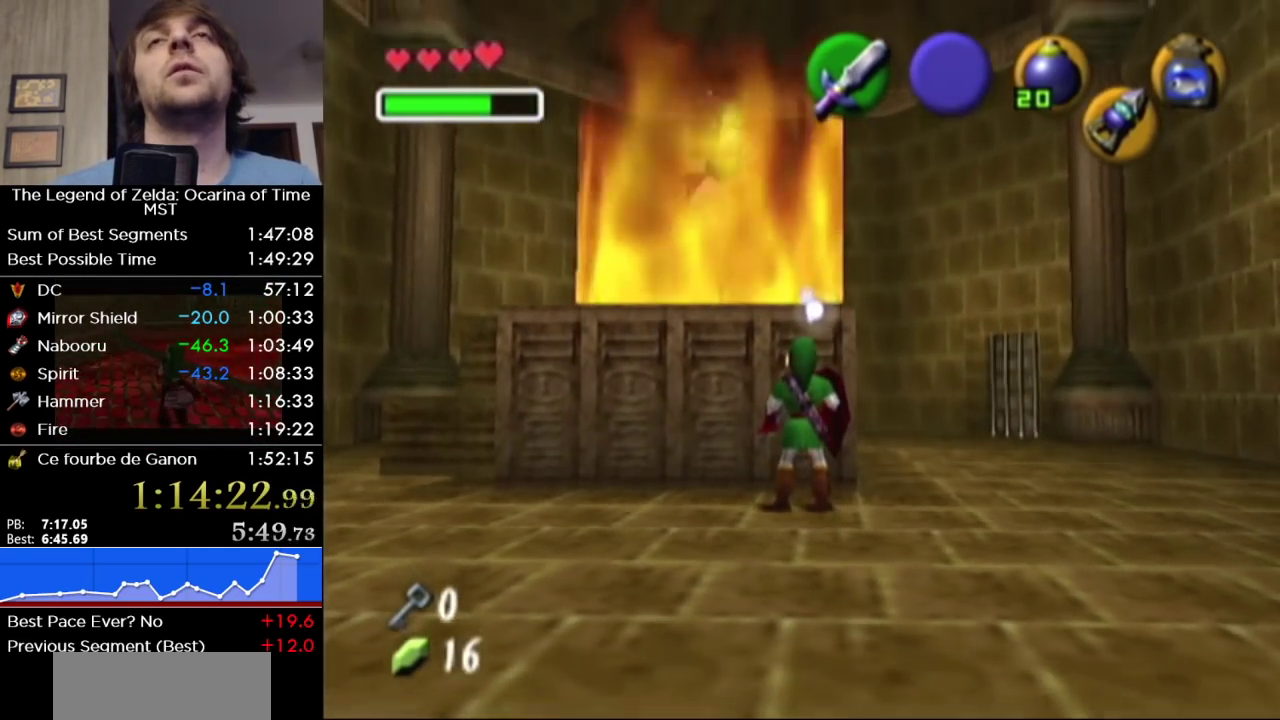
{"buttons": [], "left_stick": "center", "right_stick": "center", "events": []}
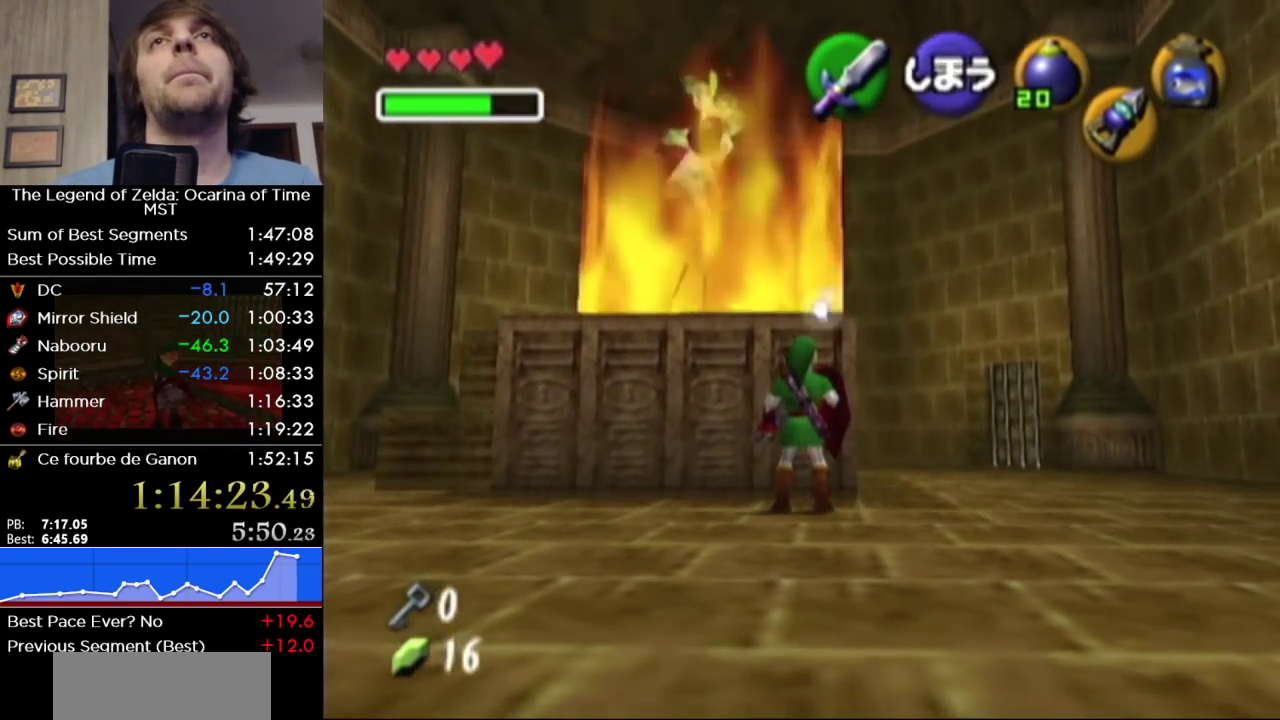
{"buttons": [], "left_stick": "down-left", "right_stick": "center", "events": [[417, "left_stick", "down-left"]]}
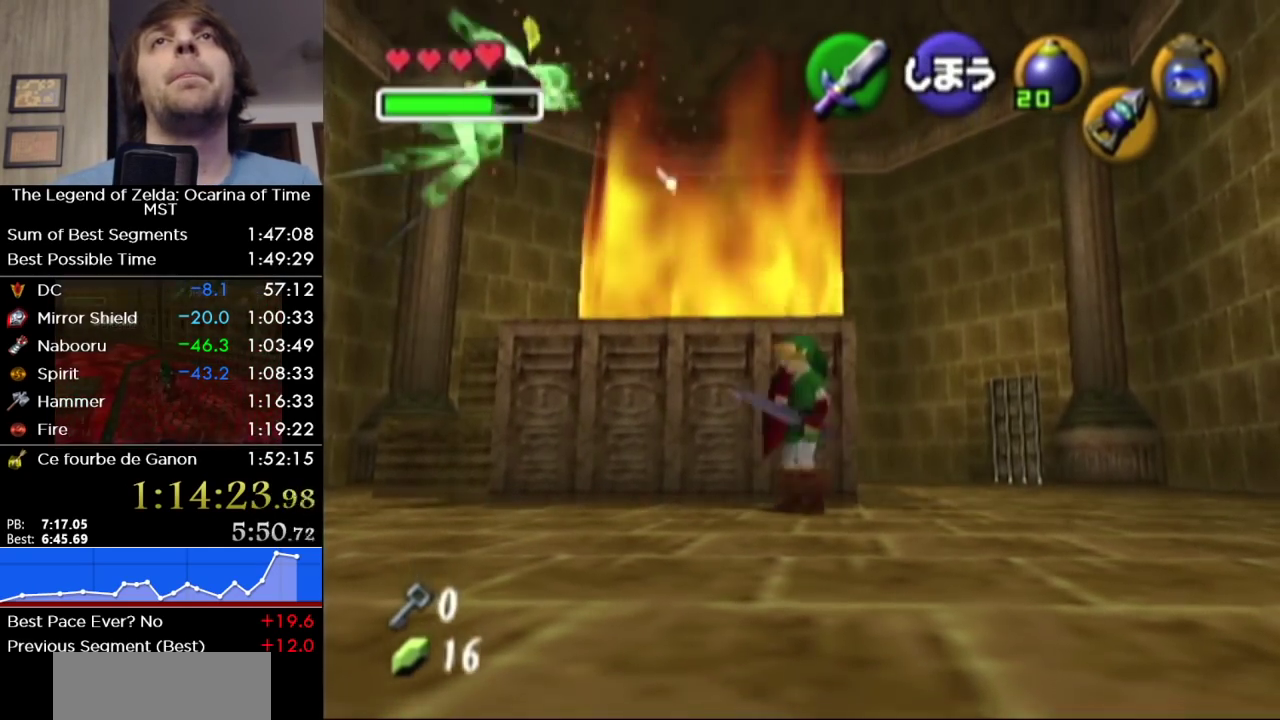
{"buttons": [], "left_stick": "center", "right_stick": "center", "events": [[67, "left_stick", "left"], [167, "L1", "down"], [183, "left_stick", "center"], [250, "X", "down"], [383, "X", "up"], [417, "L1", "up"]]}
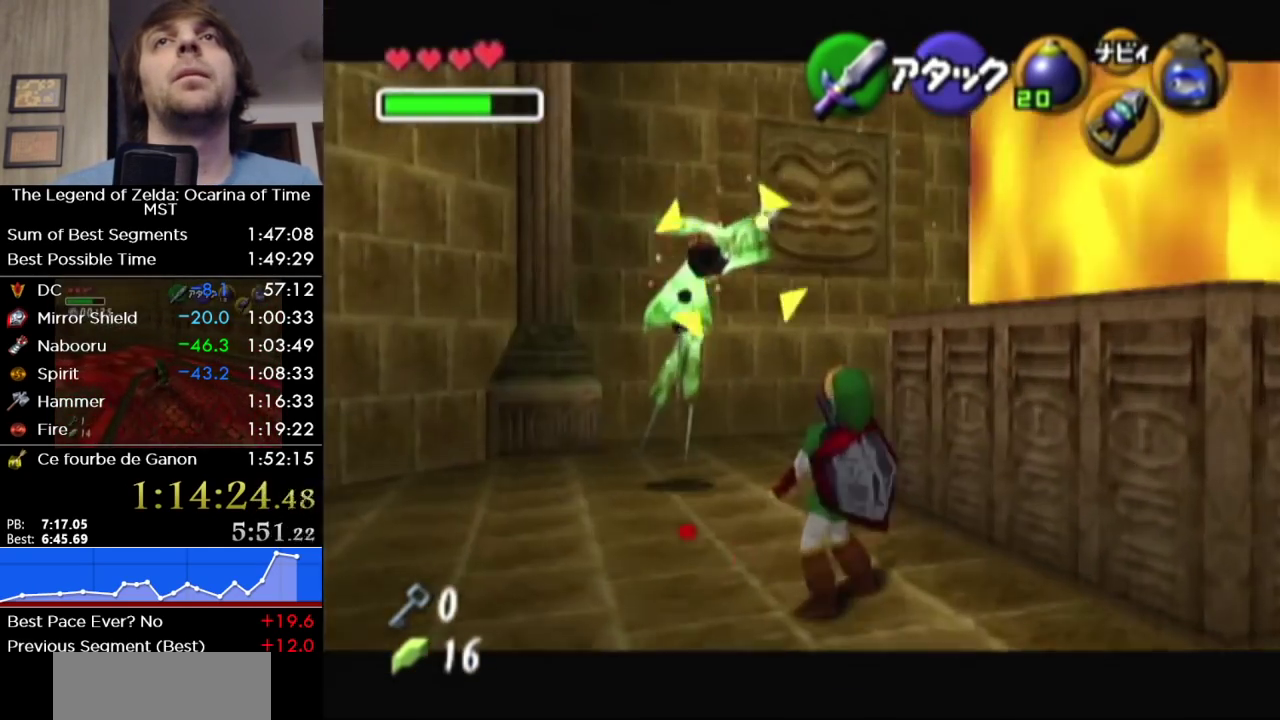
{"buttons": [], "left_stick": "left", "right_stick": "center", "events": [[250, "left_stick", "left"]]}
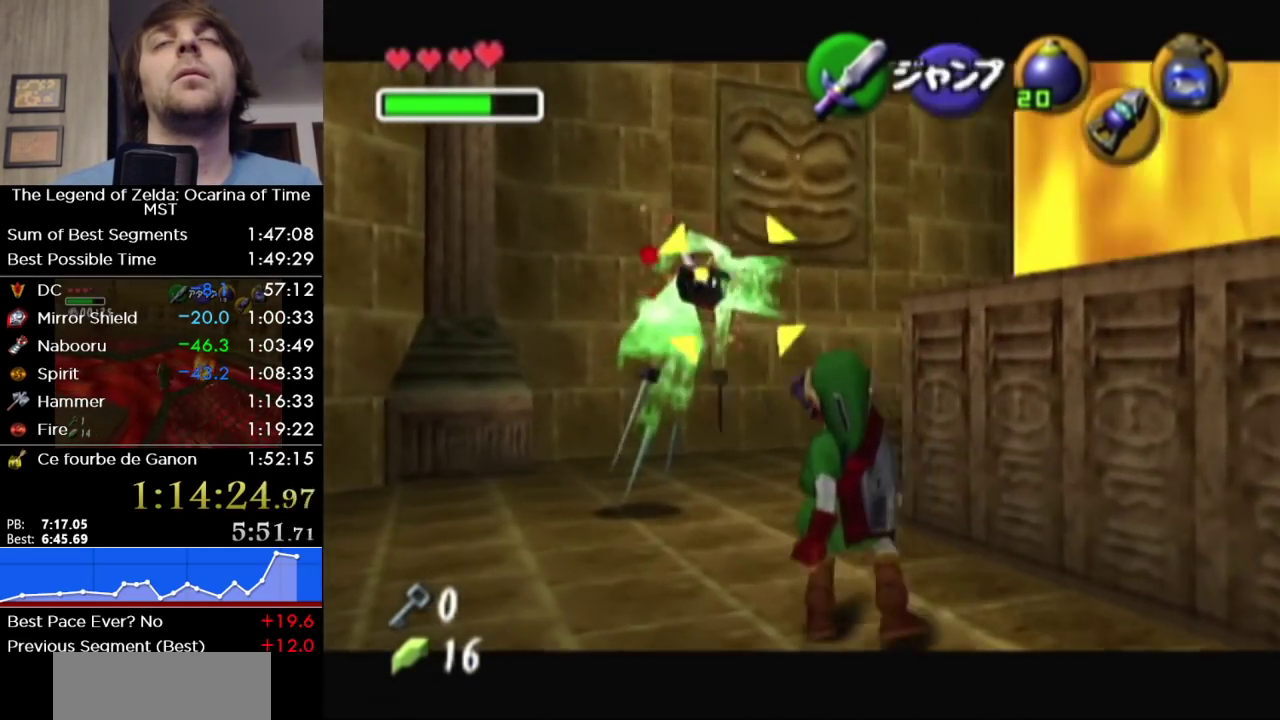
{"buttons": ["X"], "left_stick": "up-left", "right_stick": "center", "events": [[67, "X", "down"], [67, "left_stick", "center"], [317, "left_stick", "up-left"]]}
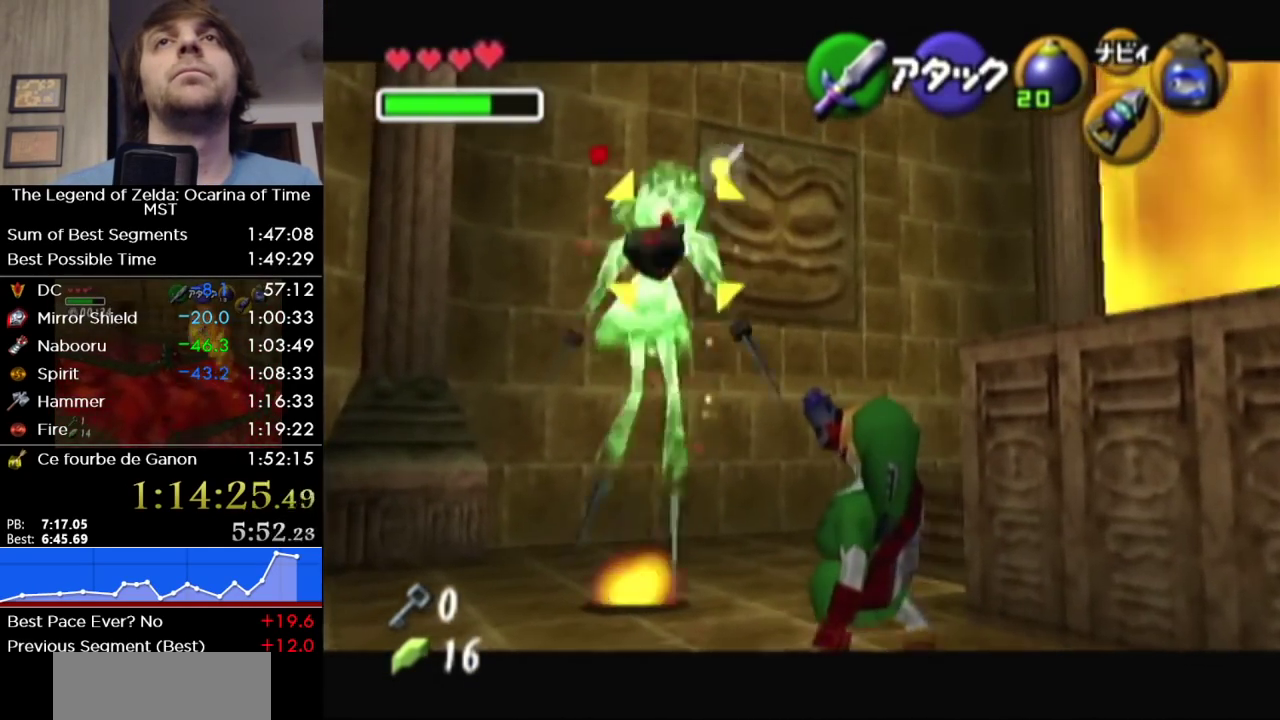
{"buttons": [], "left_stick": "center", "right_stick": "center", "events": [[100, "left_stick", "center"], [283, "X", "up"]]}
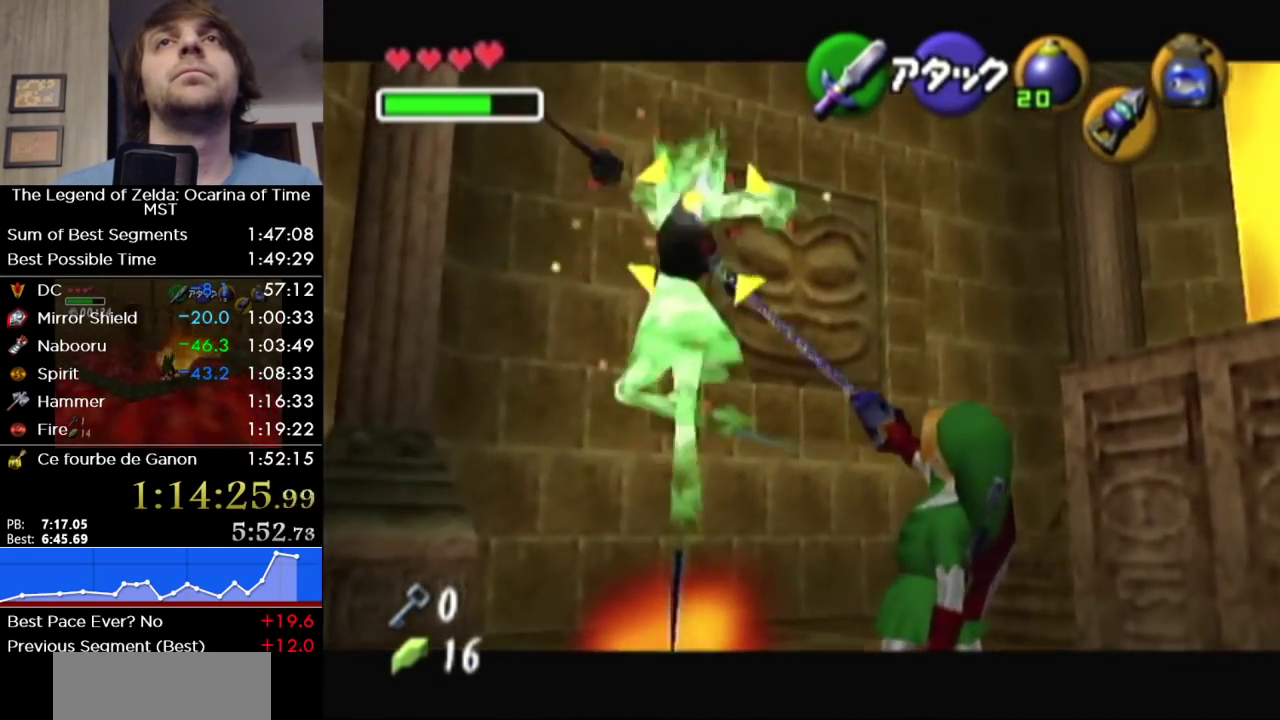
{"buttons": [], "left_stick": "center", "right_stick": "center", "events": []}
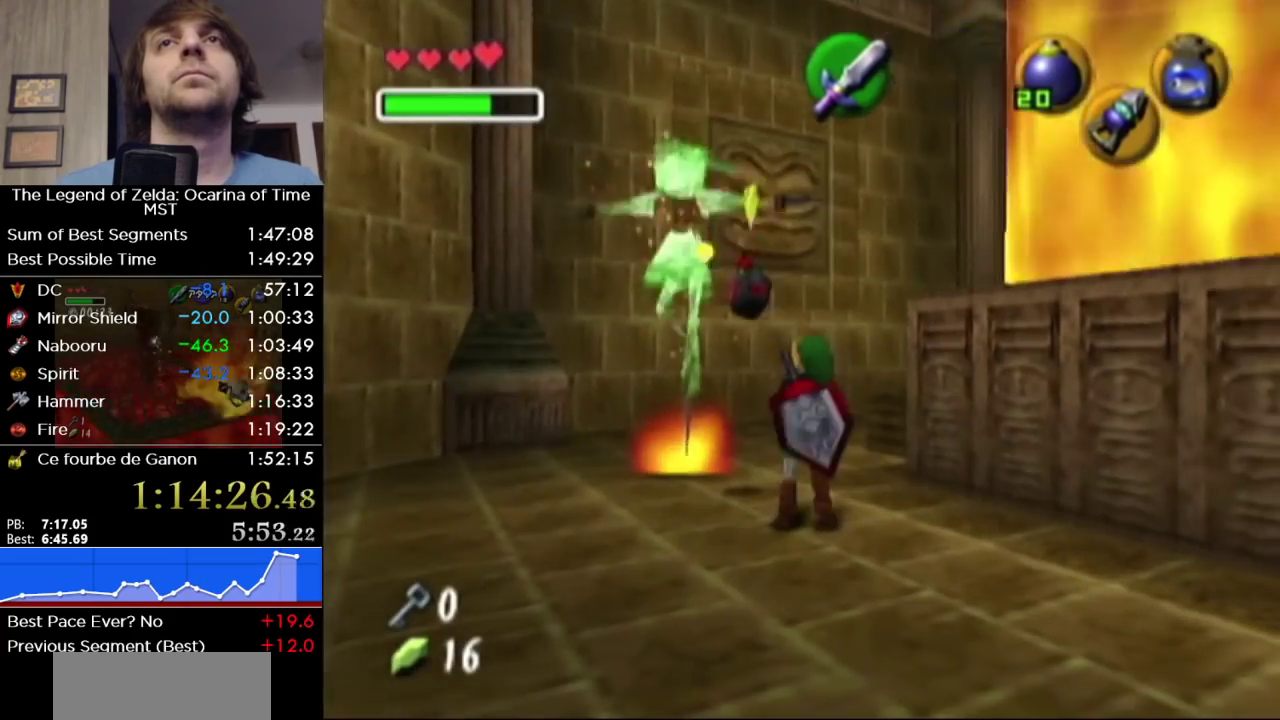
{"buttons": ["B"], "left_stick": "up", "right_stick": "center", "events": [[350, "left_stick", "up"], [500, "B", "down"]]}
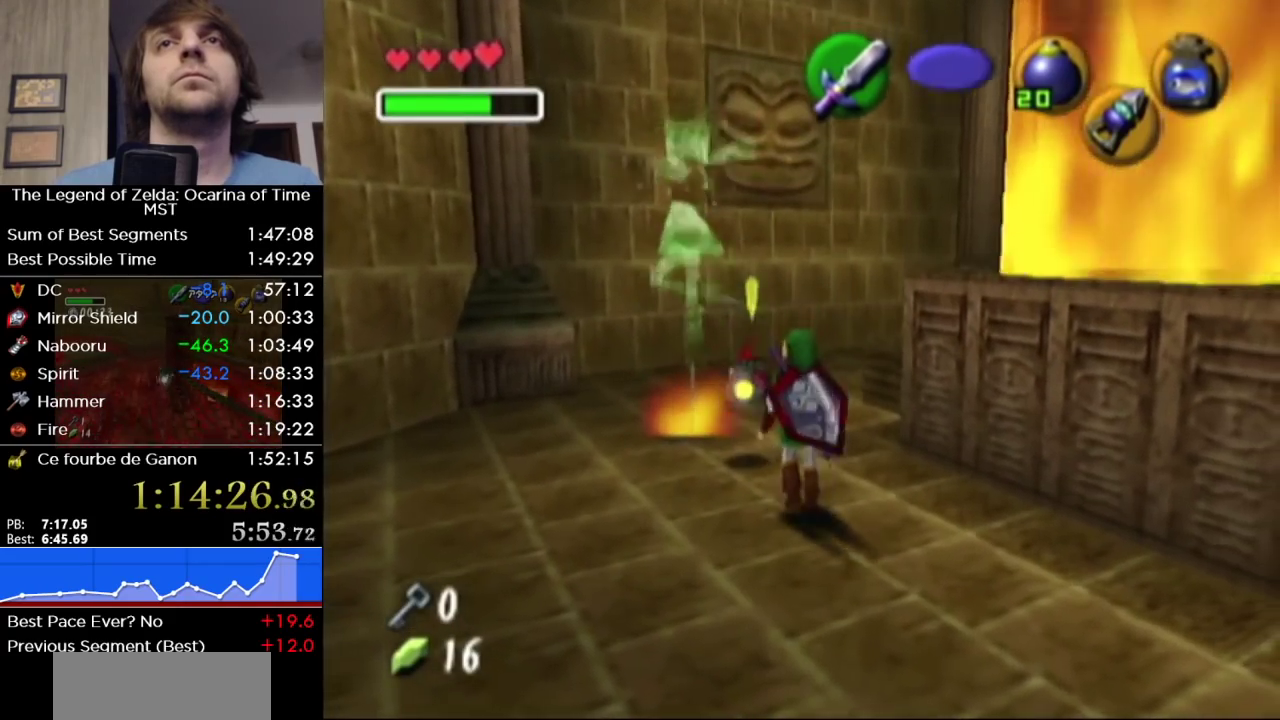
{"buttons": ["R1"], "left_stick": "center", "right_stick": "center", "events": [[33, "R1", "down"], [100, "left_stick", "center"], [183, "B", "up"]]}
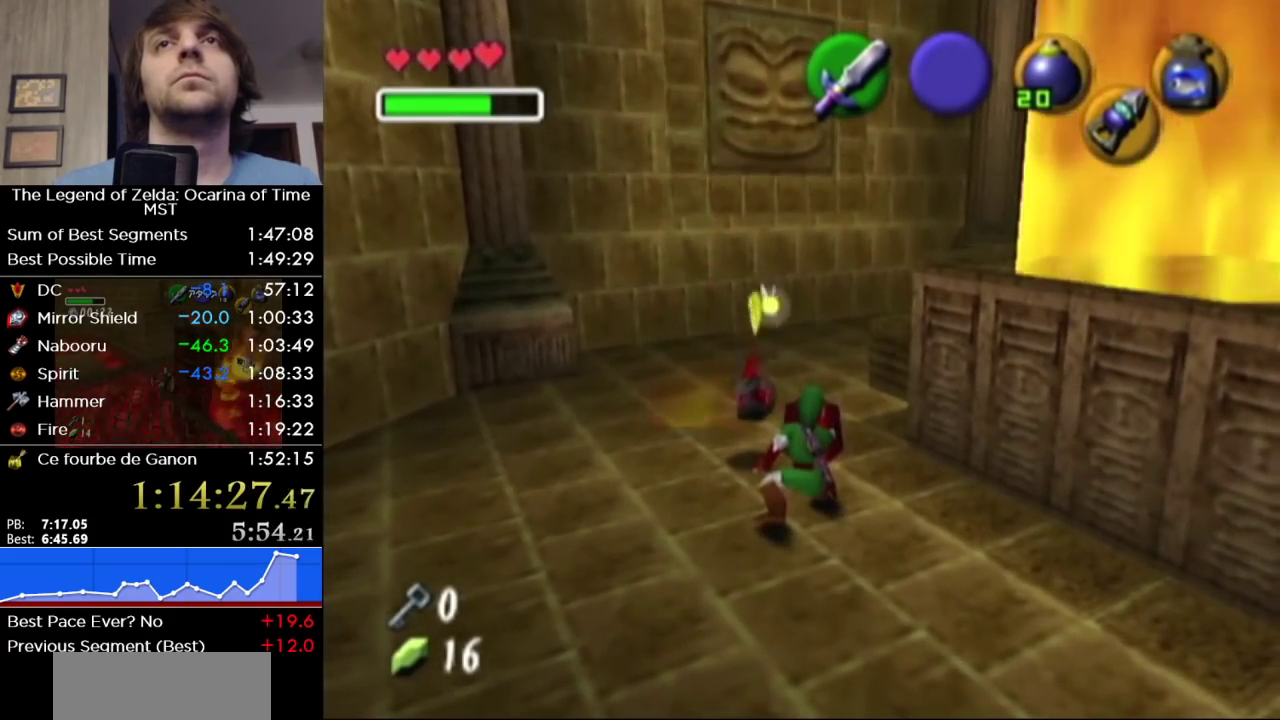
{"buttons": ["B", "R1"], "left_stick": "left", "right_stick": "center", "events": [[200, "left_stick", "left"], [217, "B", "down"], [350, "B", "up"], [433, "B", "down"]]}
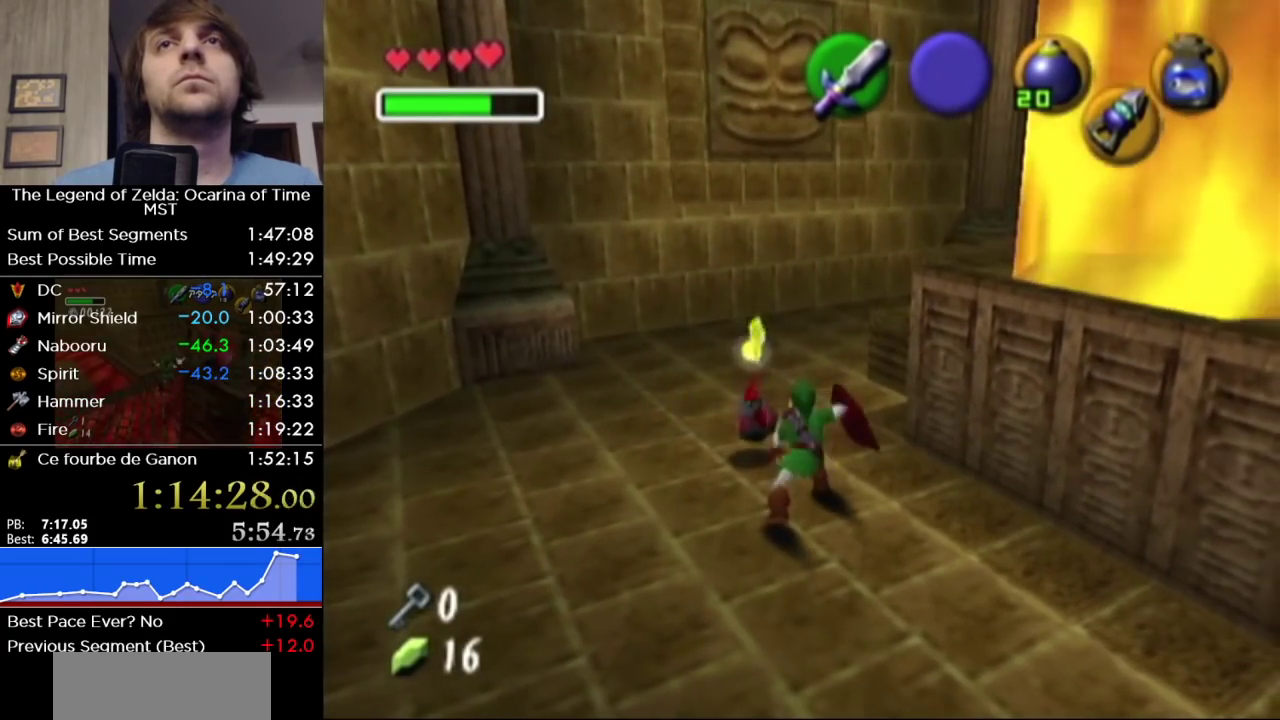
{"buttons": ["R1"], "left_stick": "left", "right_stick": "center", "events": [[33, "B", "up"], [100, "B", "down"], [217, "B", "up"], [283, "B", "down"], [417, "B", "up"]]}
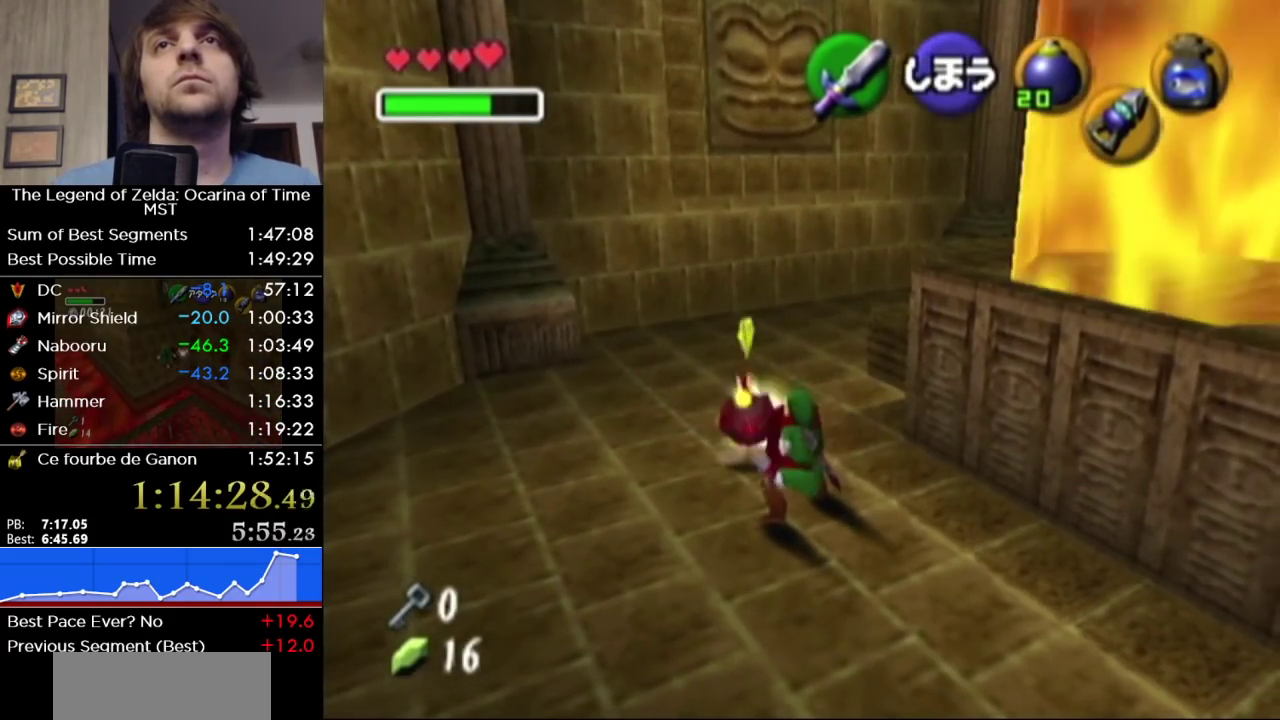
{"buttons": [], "left_stick": "down-right", "right_stick": "center", "events": [[100, "left_stick", "down"], [167, "R1", "up"], [167, "left_stick", "down-right"]]}
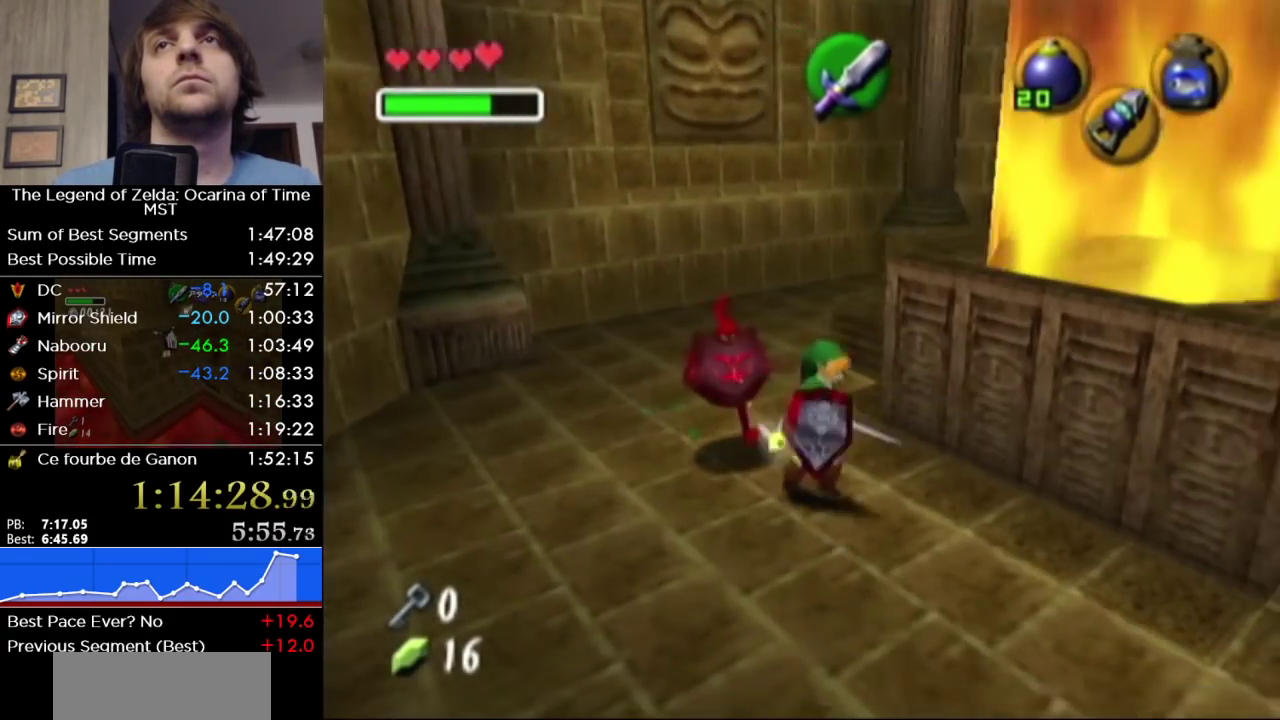
{"buttons": [], "left_stick": "right", "right_stick": "center", "events": [[283, "left_stick", "right"]]}
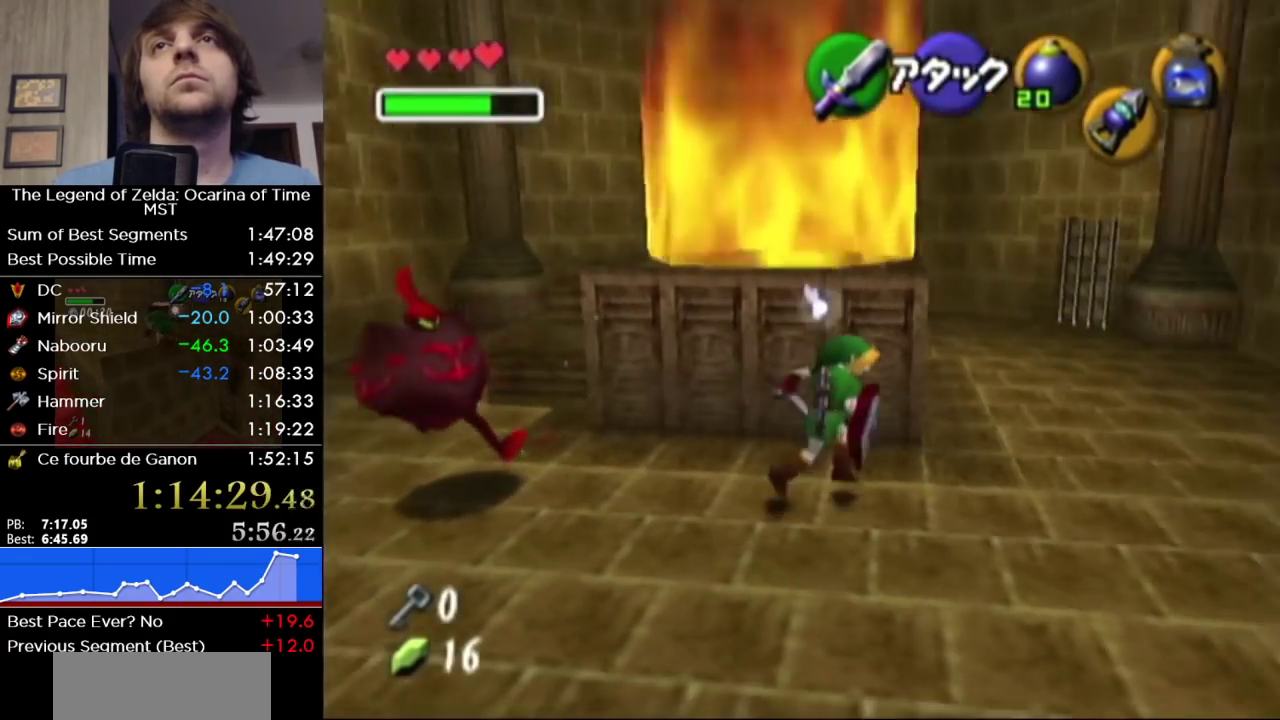
{"buttons": [], "left_stick": "up-left", "right_stick": "center", "events": [[33, "left_stick", "center"], [417, "left_stick", "up-left"]]}
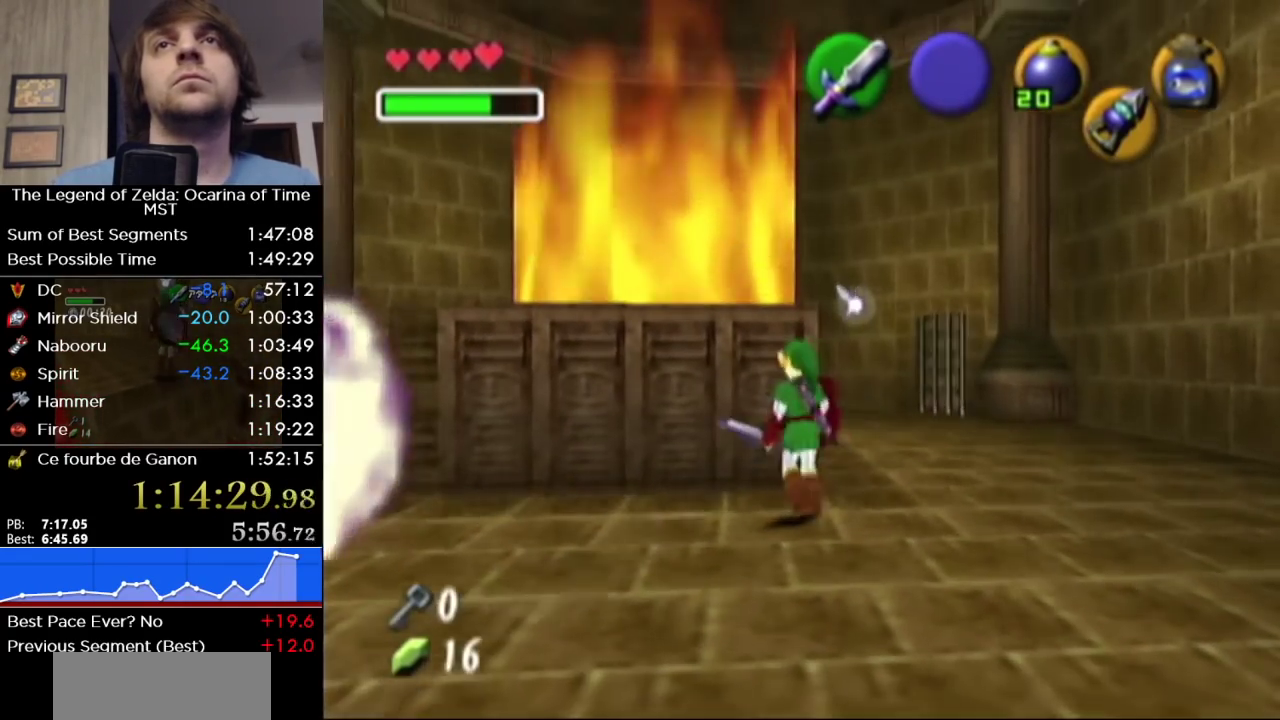
{"buttons": [], "left_stick": "up", "right_stick": "center", "events": [[67, "left_stick", "up"], [283, "A", "down"], [383, "A", "up"]]}
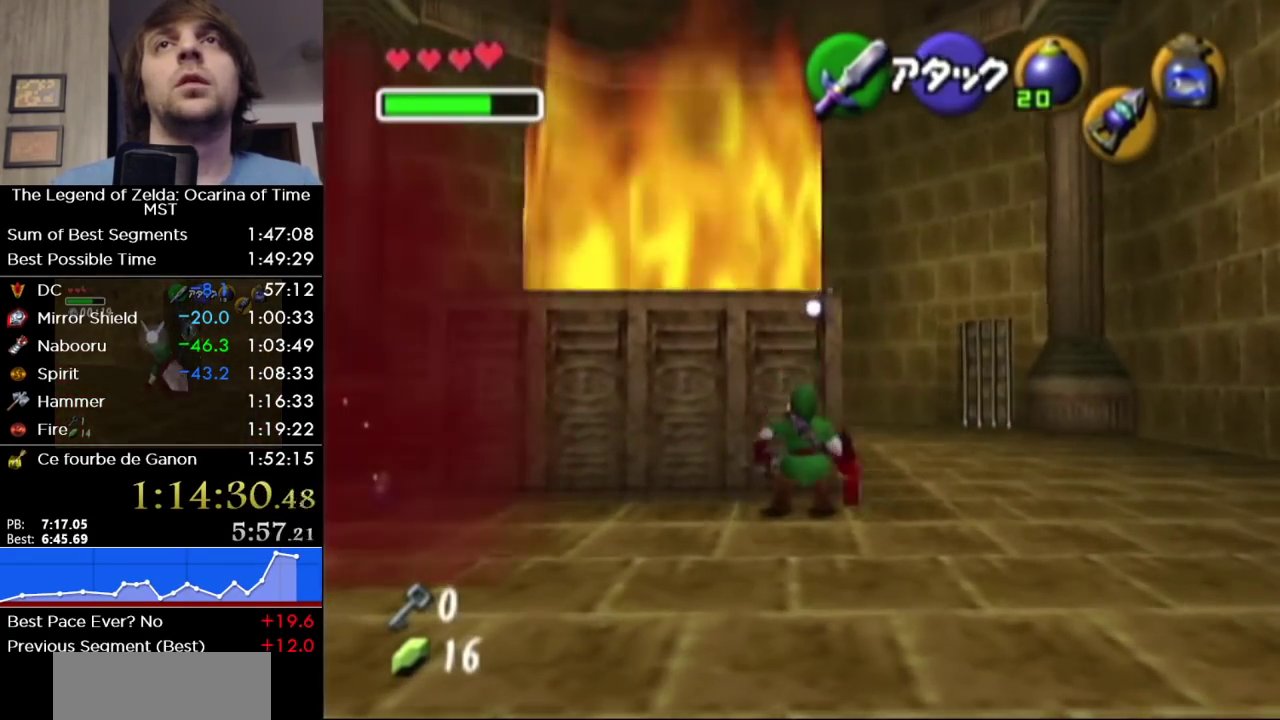
{"buttons": [], "left_stick": "up", "right_stick": "center", "events": []}
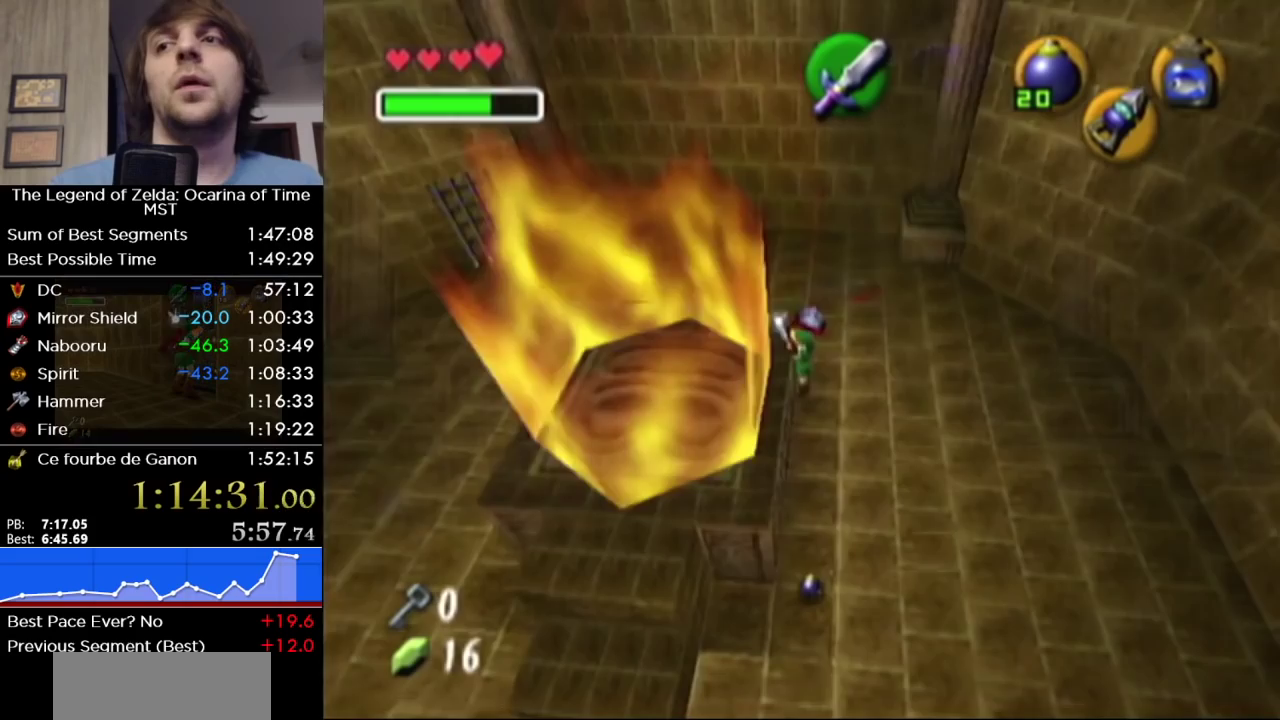
{"buttons": [], "left_stick": "center", "right_stick": "center", "events": [[167, "left_stick", "center"]]}
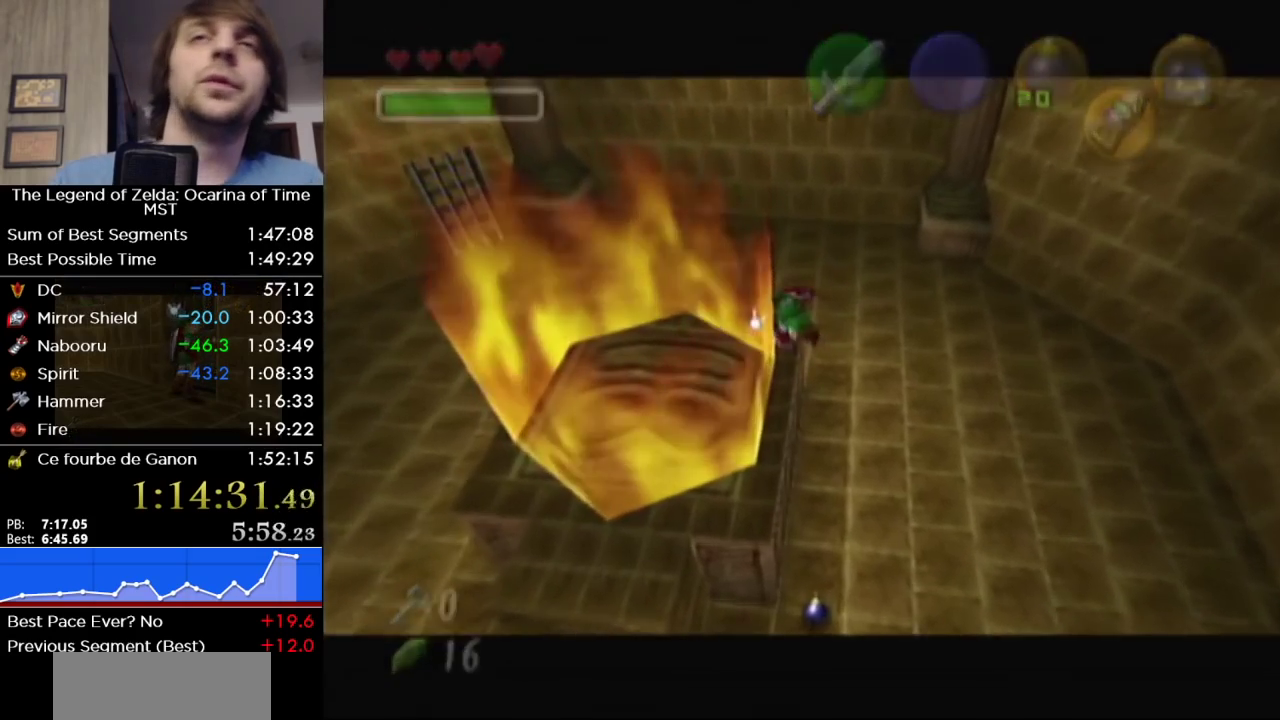
{"buttons": [], "left_stick": "center", "right_stick": "center", "events": []}
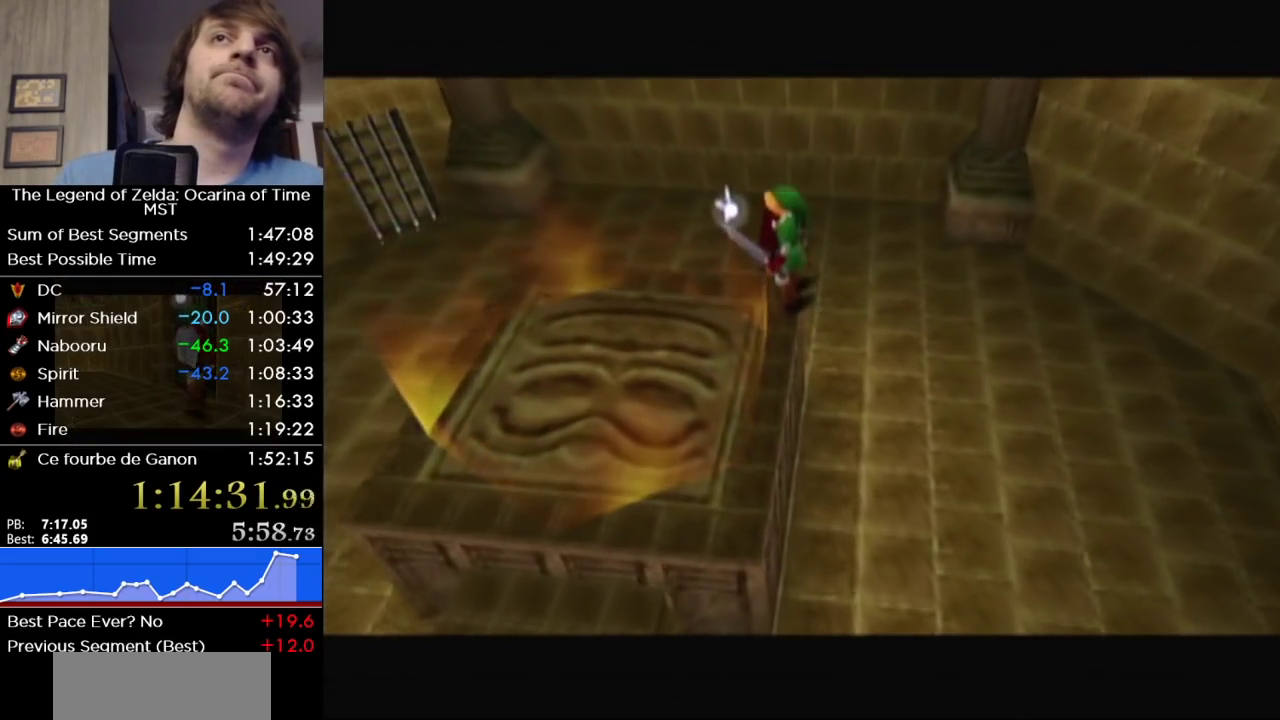
{"buttons": [], "left_stick": "center", "right_stick": "center", "events": []}
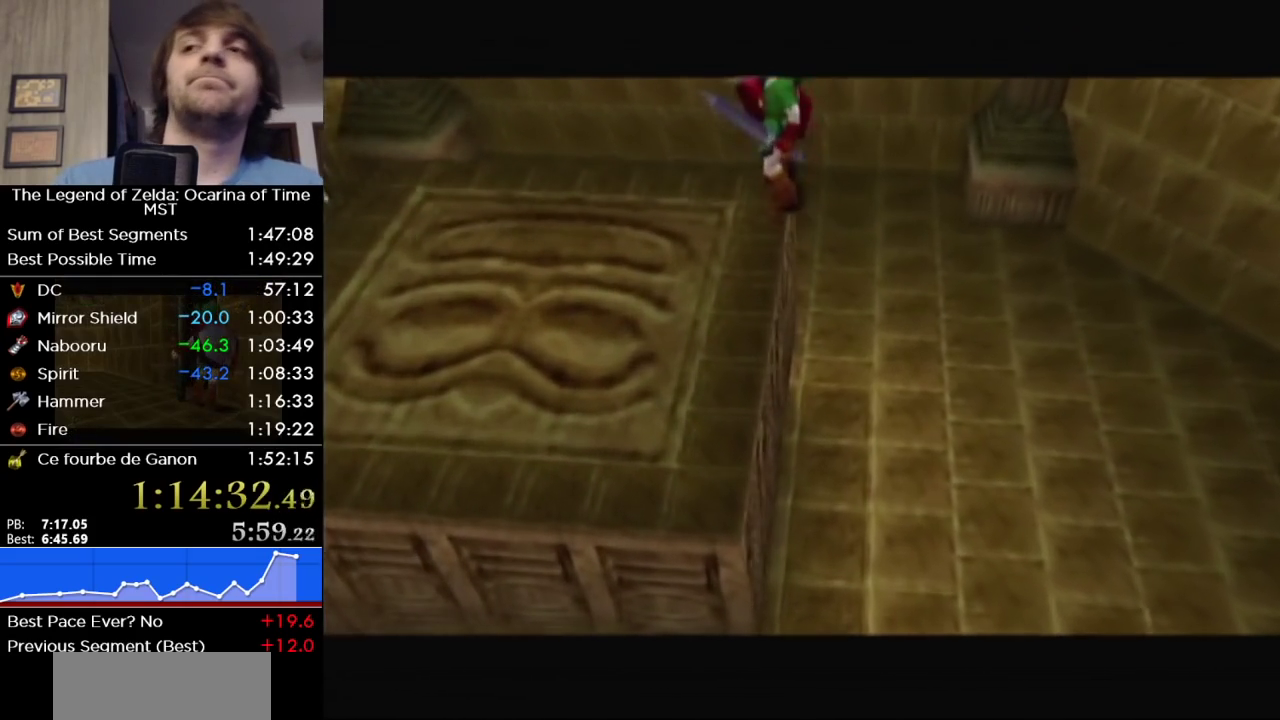
{"buttons": [], "left_stick": "center", "right_stick": "center", "events": []}
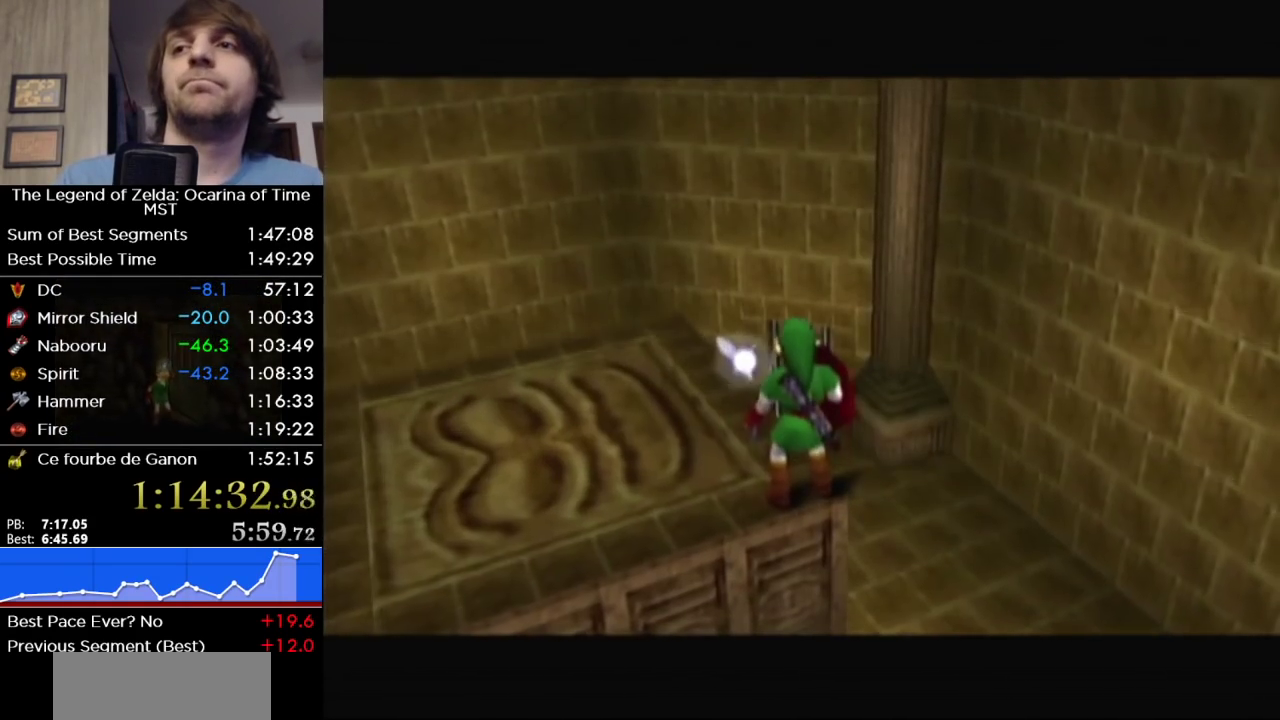
{"buttons": [], "left_stick": "center", "right_stick": "center", "events": []}
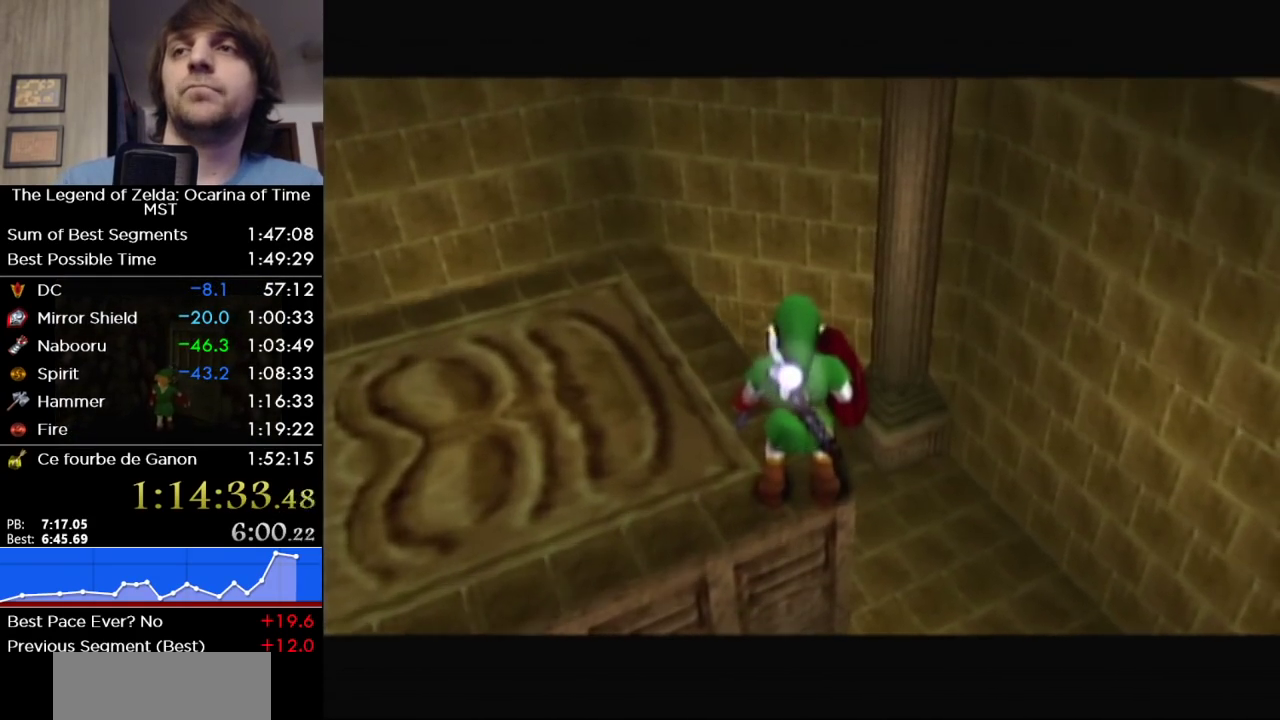
{"buttons": [], "left_stick": "center", "right_stick": "center", "events": []}